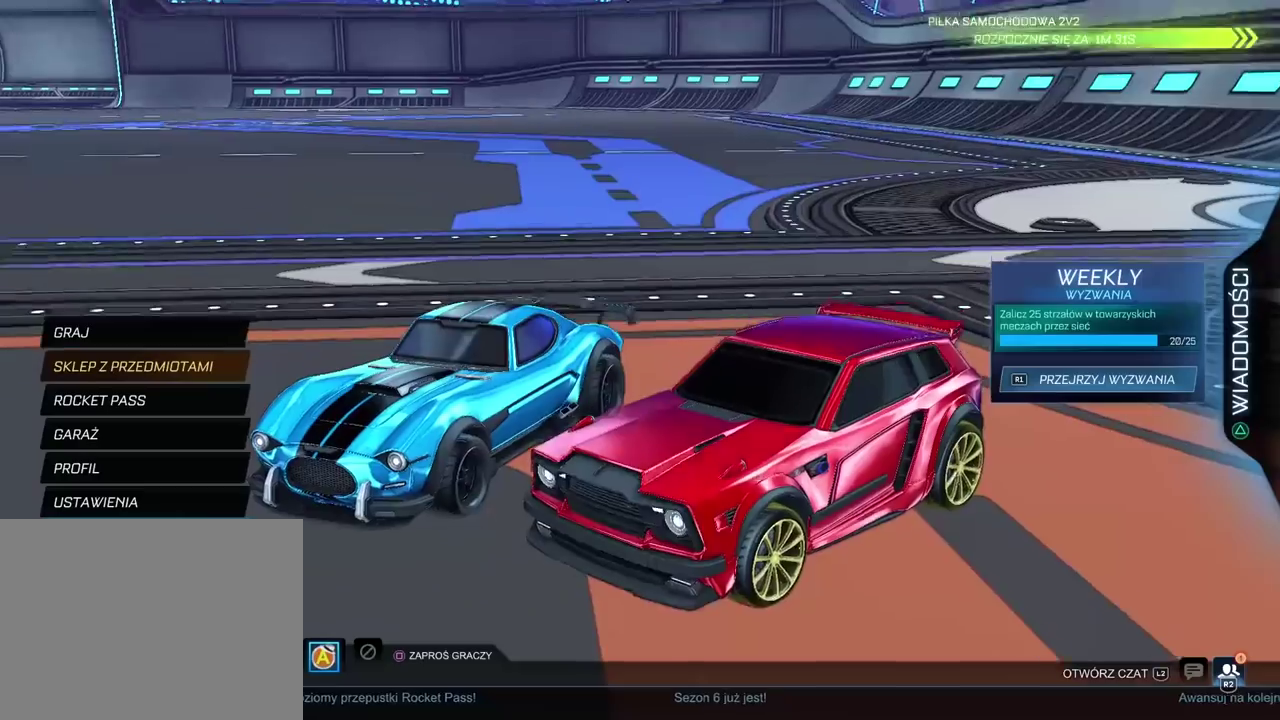
Gameplay with a controller (PlayStation layout); each line is a JSON object with the inputs held at the frame after it. "events" lists button and stick changes between this image and that frame as [ms after this image, input, new state], when the widget could be followed in between. Not read: R1.
{"buttons": [], "left_stick": "center", "right_stick": "up", "events": [[167, "right_stick", "center"], [417, "right_stick", "up"]]}
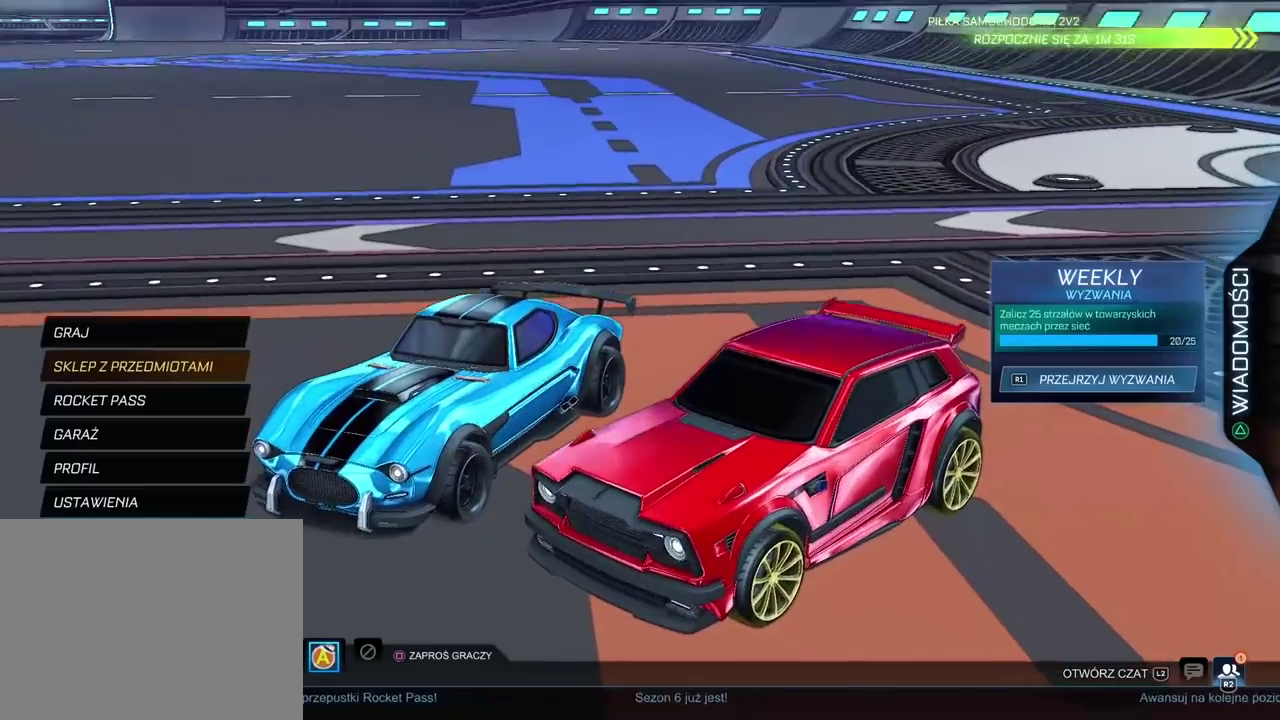
{"buttons": [], "left_stick": "center", "right_stick": "right", "events": [[317, "right_stick", "center"], [483, "right_stick", "right"]]}
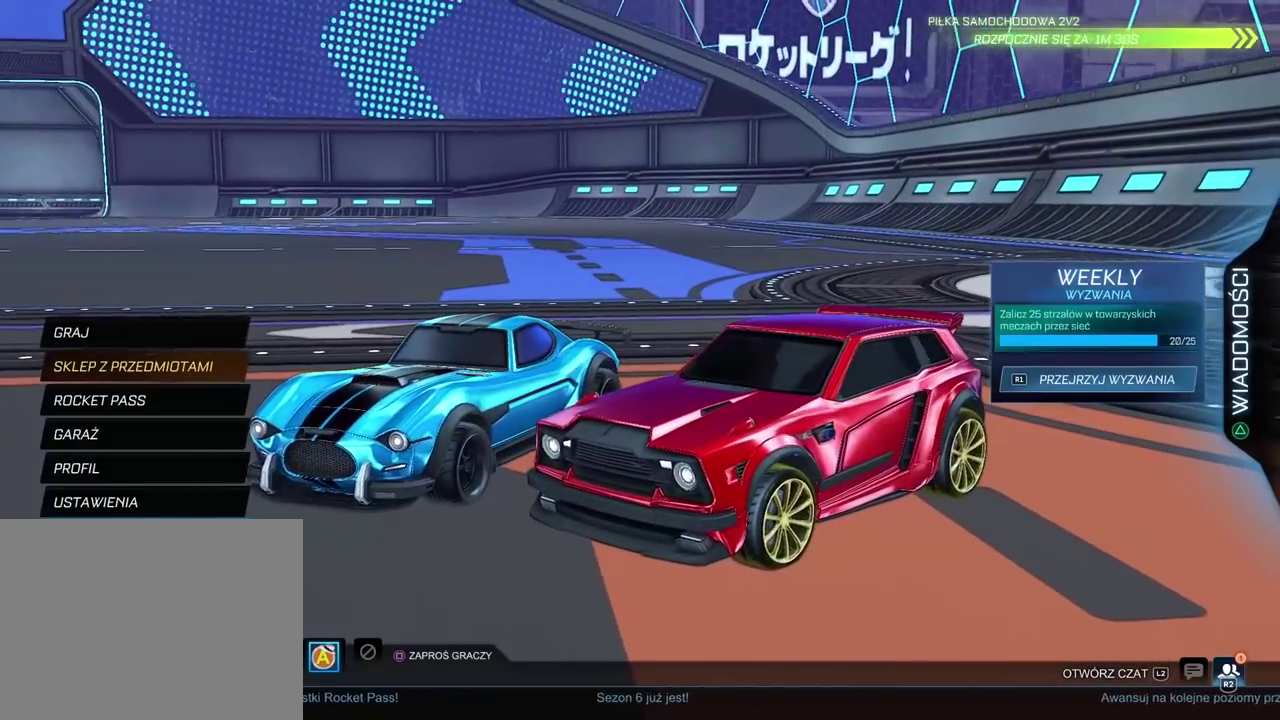
{"buttons": [], "left_stick": "center", "right_stick": "right", "events": []}
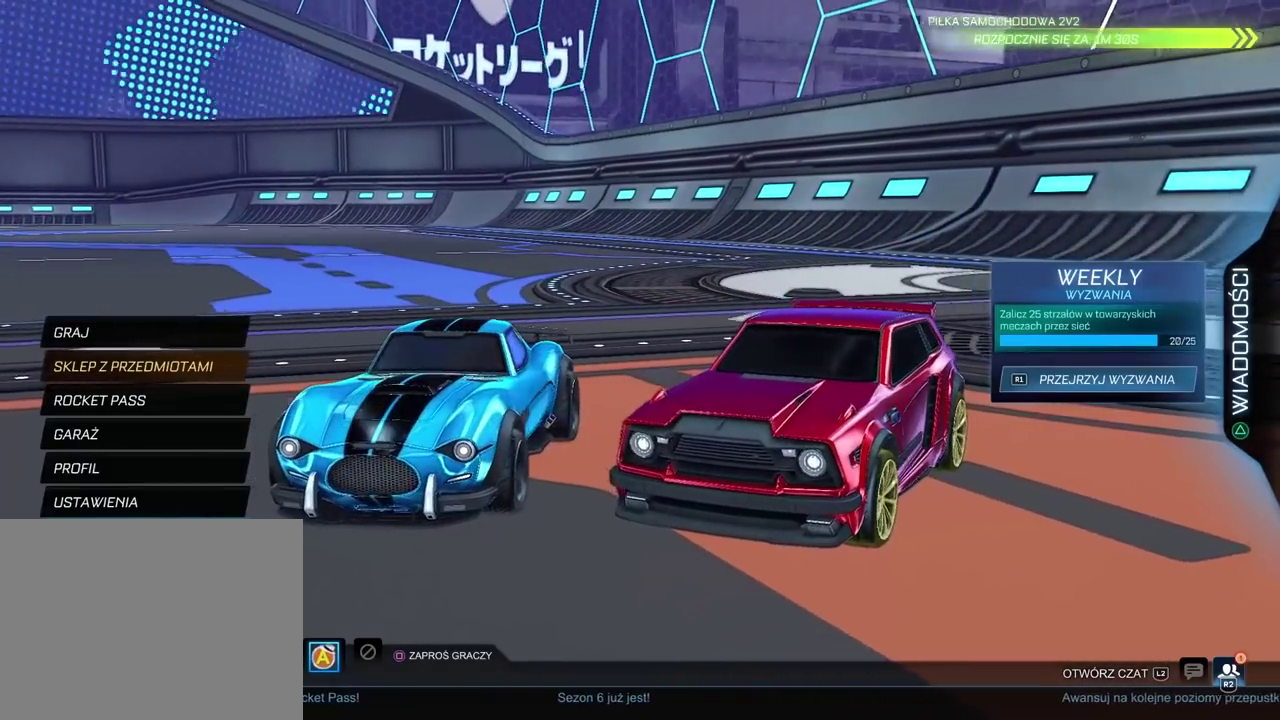
{"buttons": [], "left_stick": "center", "right_stick": "center", "events": [[467, "right_stick", "center"]]}
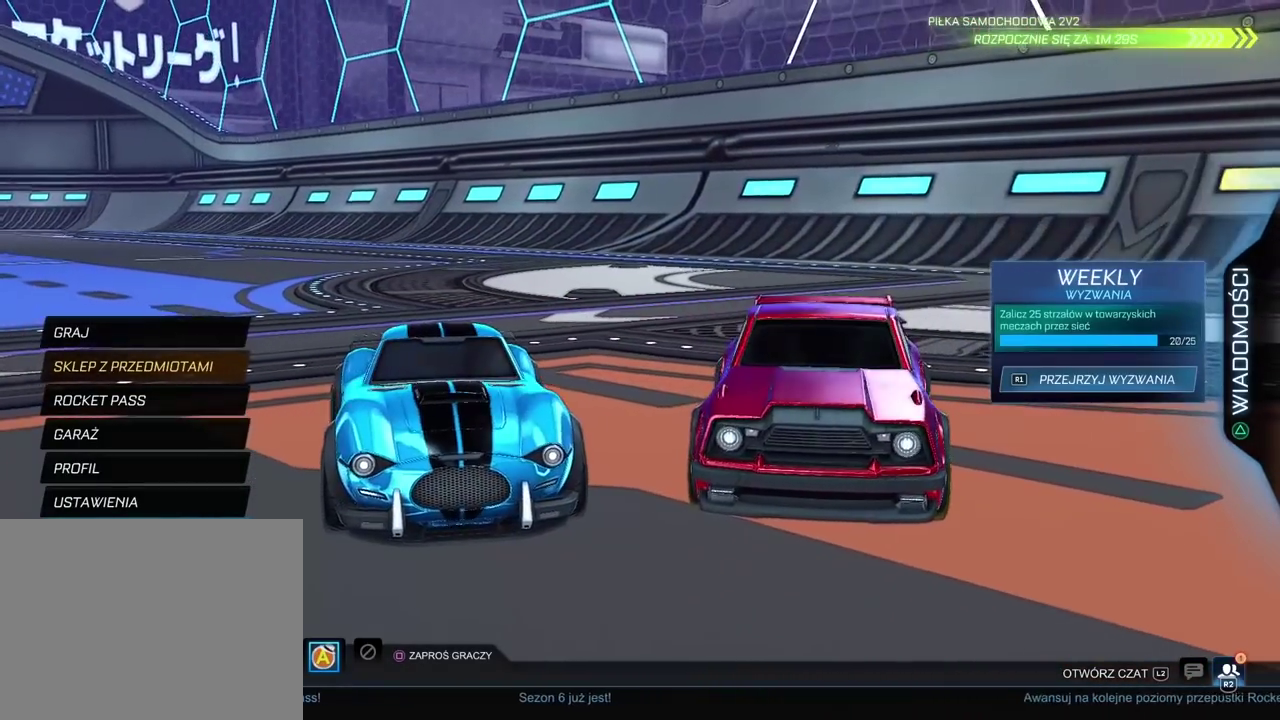
{"buttons": [], "left_stick": "center", "right_stick": "left", "events": [[17, "right_stick", "up-left"], [117, "right_stick", "left"]]}
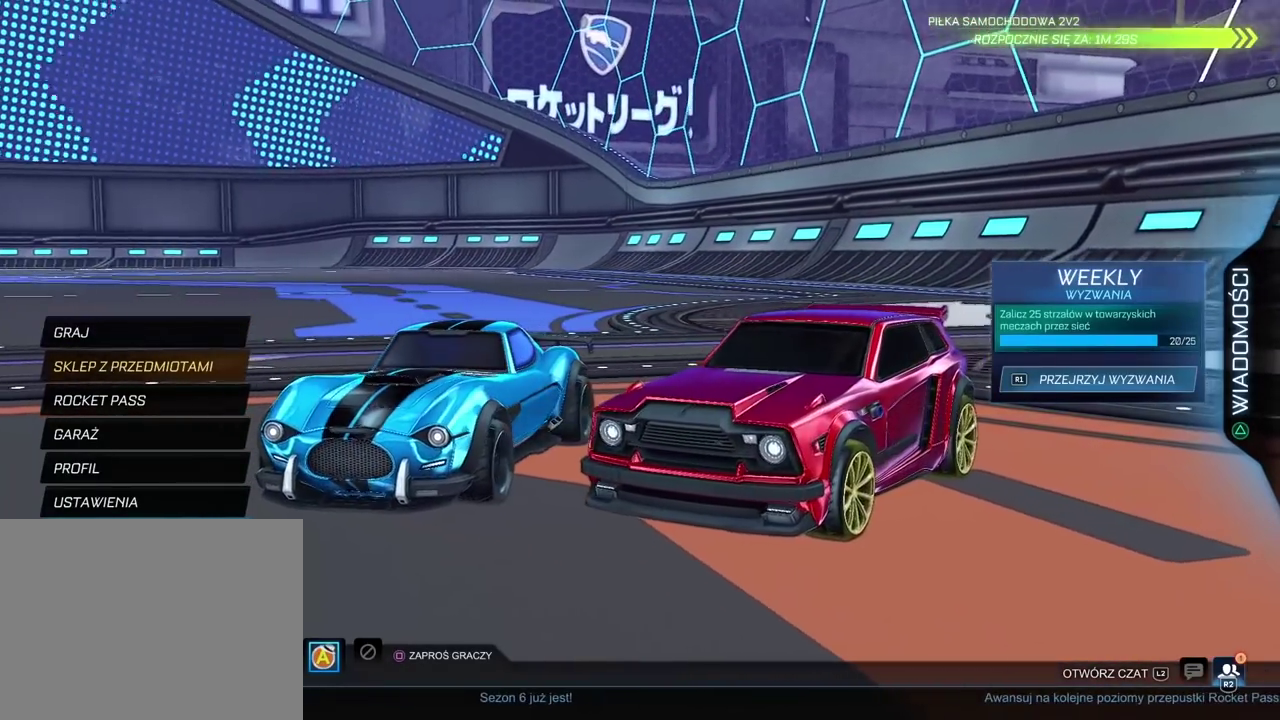
{"buttons": [], "left_stick": "center", "right_stick": "center", "events": [[200, "right_stick", "center"]]}
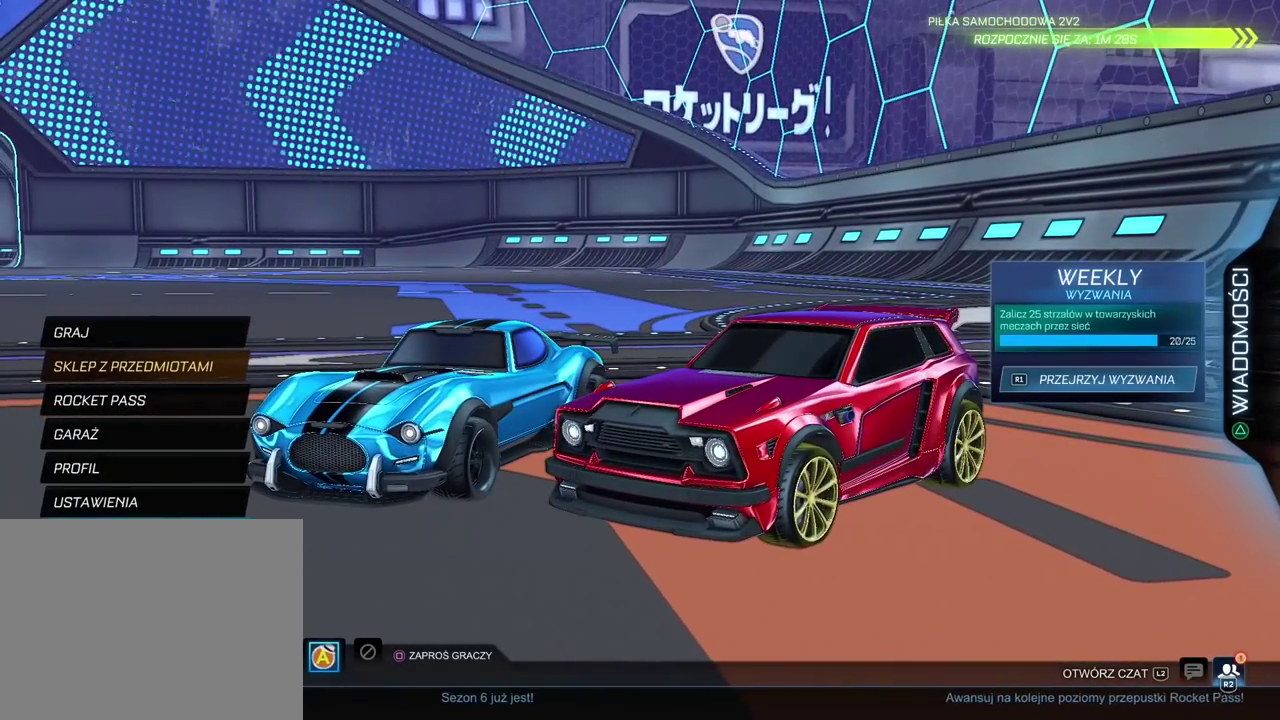
{"buttons": [], "left_stick": "center", "right_stick": "center", "events": []}
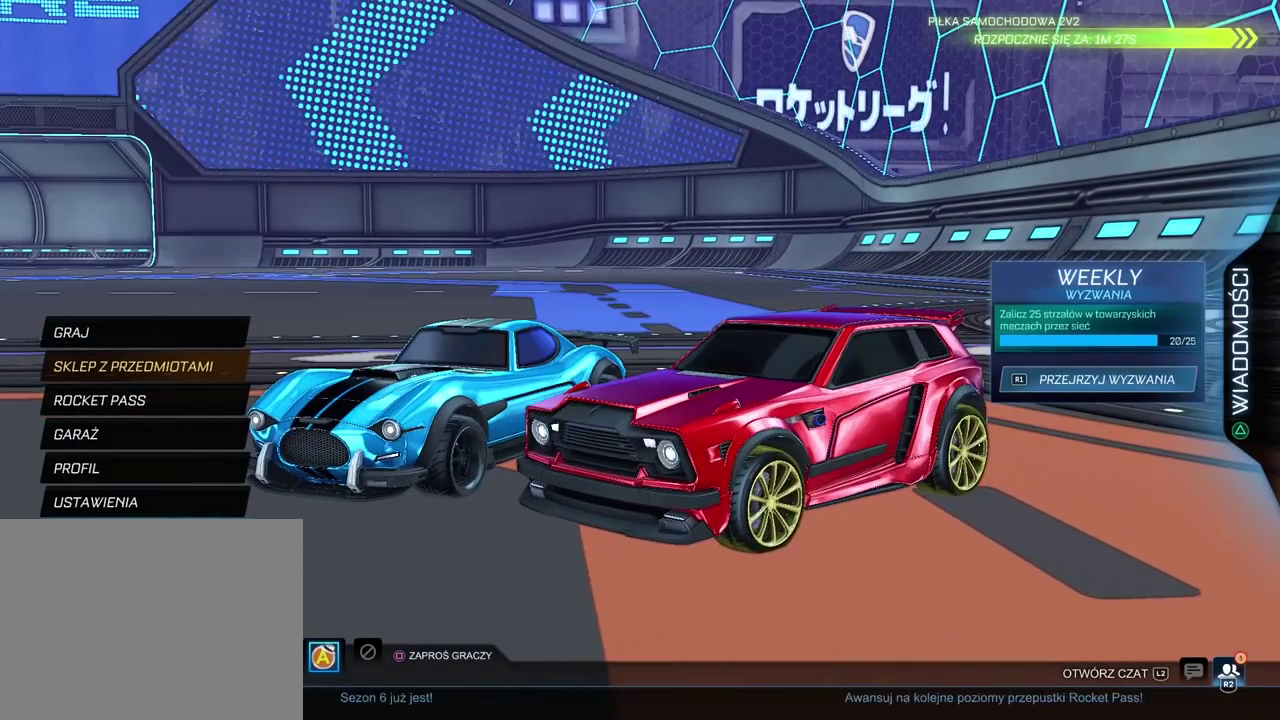
{"buttons": [], "left_stick": "center", "right_stick": "center", "events": []}
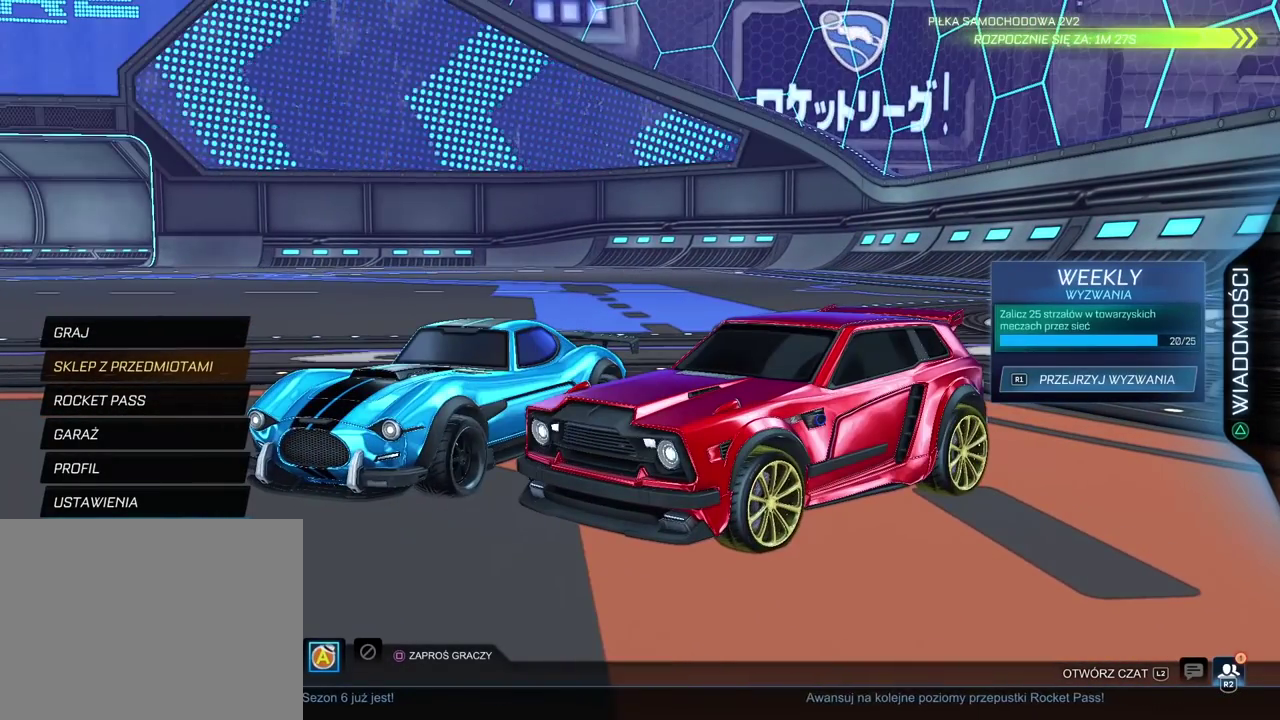
{"buttons": [], "left_stick": "center", "right_stick": "center", "events": [[333, "right_stick", "down"], [483, "right_stick", "center"]]}
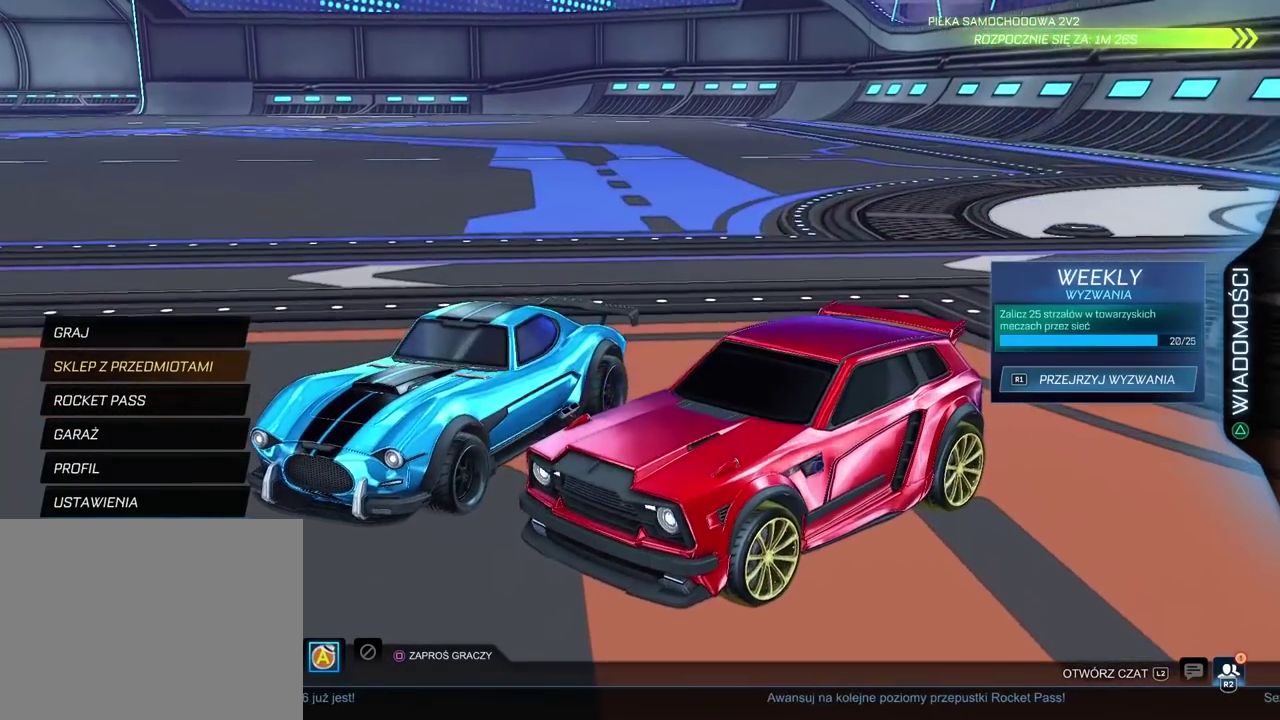
{"buttons": [], "left_stick": "center", "right_stick": "left", "events": [[200, "right_stick", "up-left"], [500, "right_stick", "left"]]}
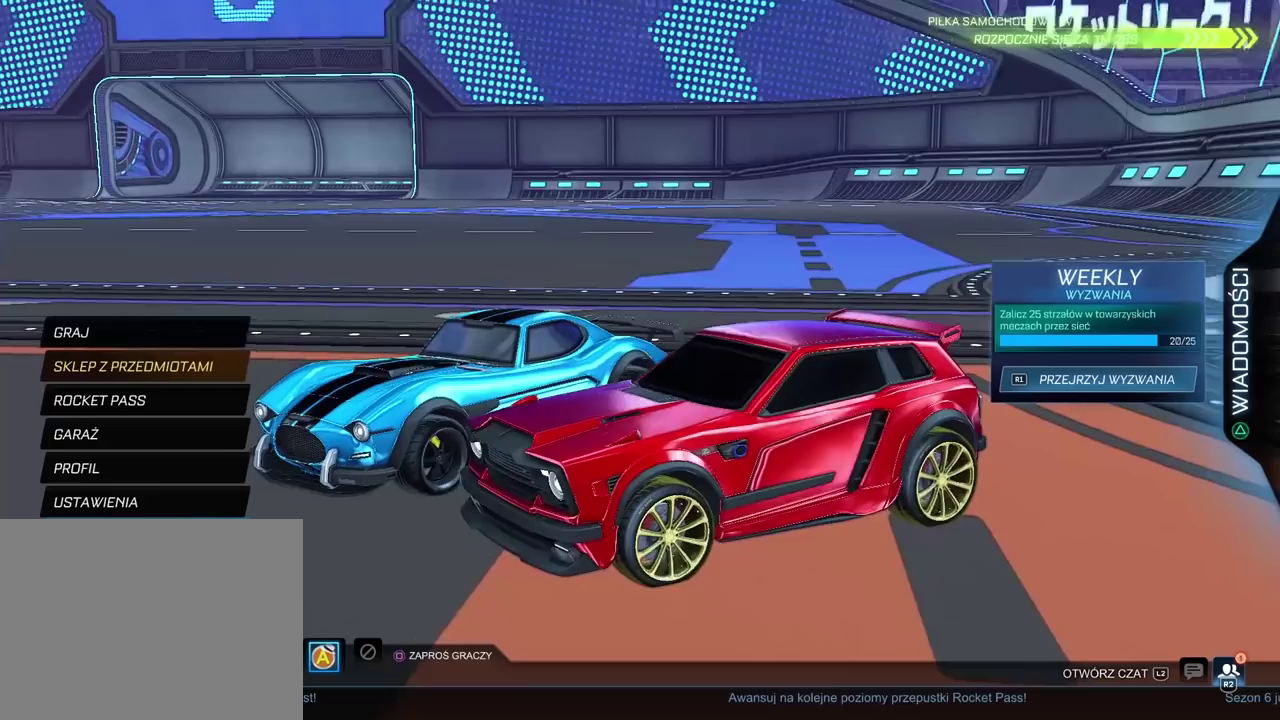
{"buttons": [], "left_stick": "center", "right_stick": "center", "events": [[417, "right_stick", "center"]]}
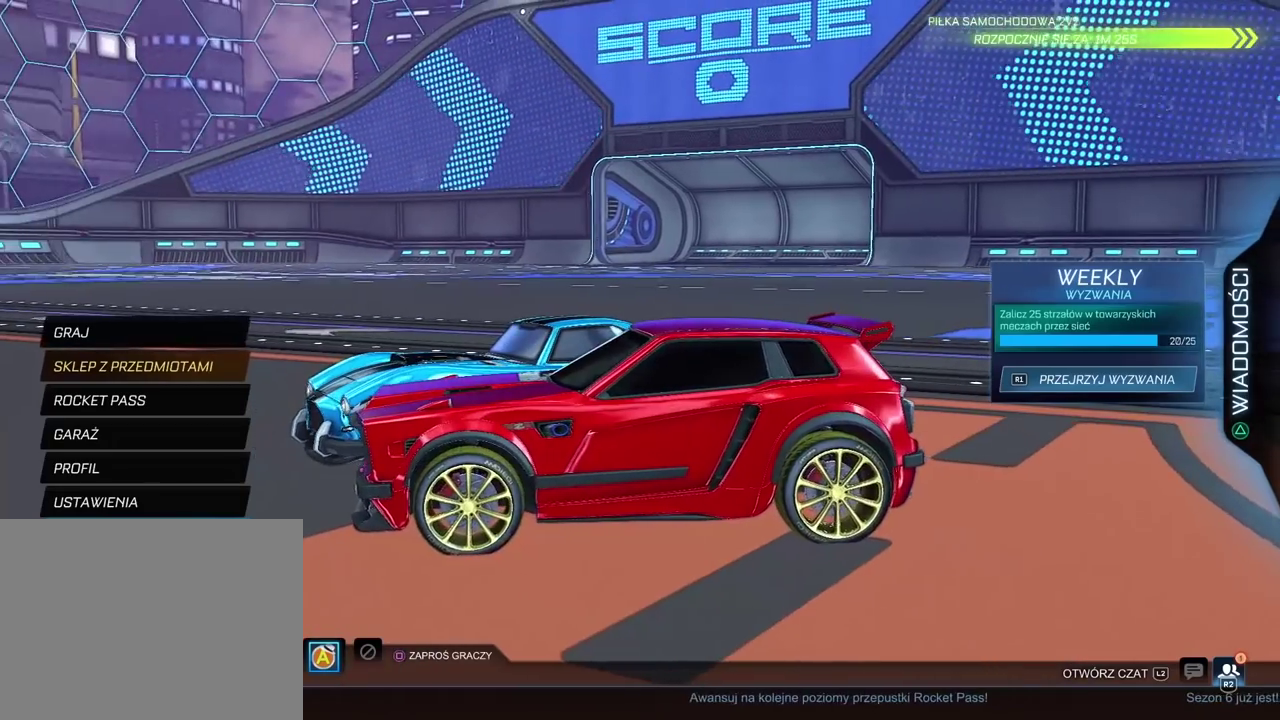
{"buttons": [], "left_stick": "center", "right_stick": "right", "events": [[33, "right_stick", "right"]]}
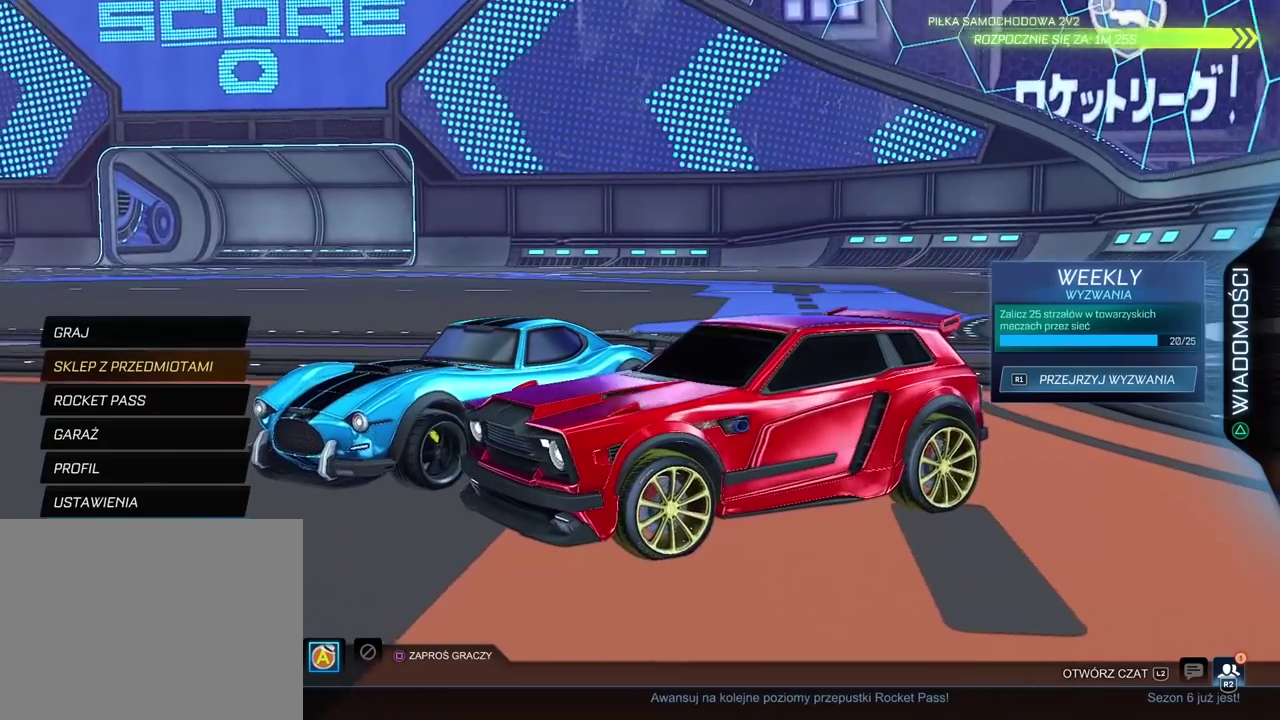
{"buttons": ["DPAD_UP"], "left_stick": "center", "right_stick": "center", "events": [[267, "right_stick", "center"], [483, "DPAD_UP", "down"]]}
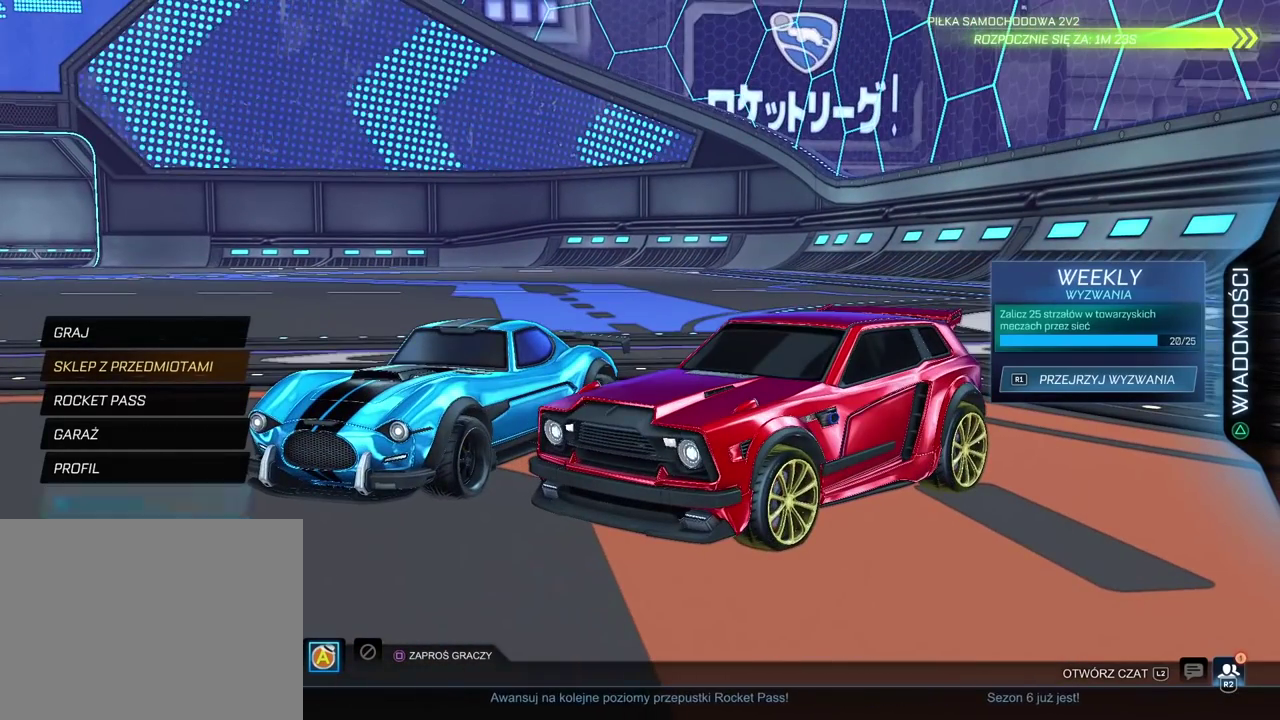
{"buttons": [], "left_stick": "center", "right_stick": "center", "events": [[33, "DPAD_UP", "up"]]}